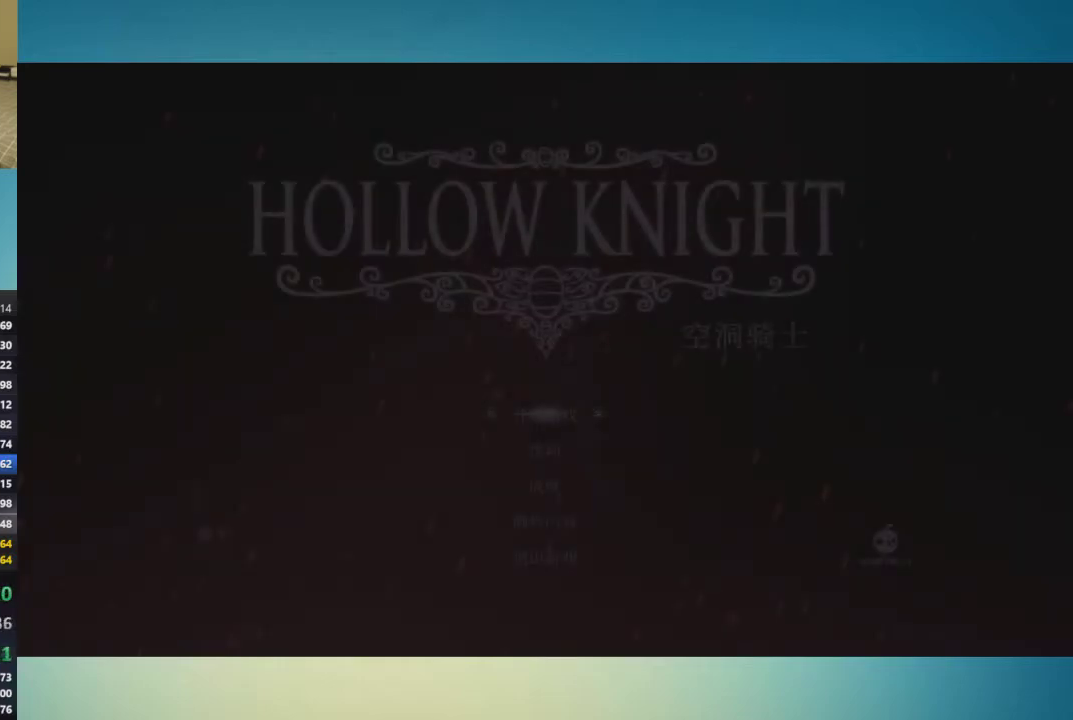
Gameplay with a controller (Xbox layout); each line is a JSON object with the inputs held at the frame after it. "events" lists button and stick changes between this image and that frame as [ms after this image, input, new state], when the widget could be followed in between. This overlay highlights the sticks when they move; stick clicks (L3 R3) are not distinguishable. Not read: L1 L2 L3 R1 R2 R3.
{"buttons": ["A"], "left_stick": "center", "right_stick": "center"}
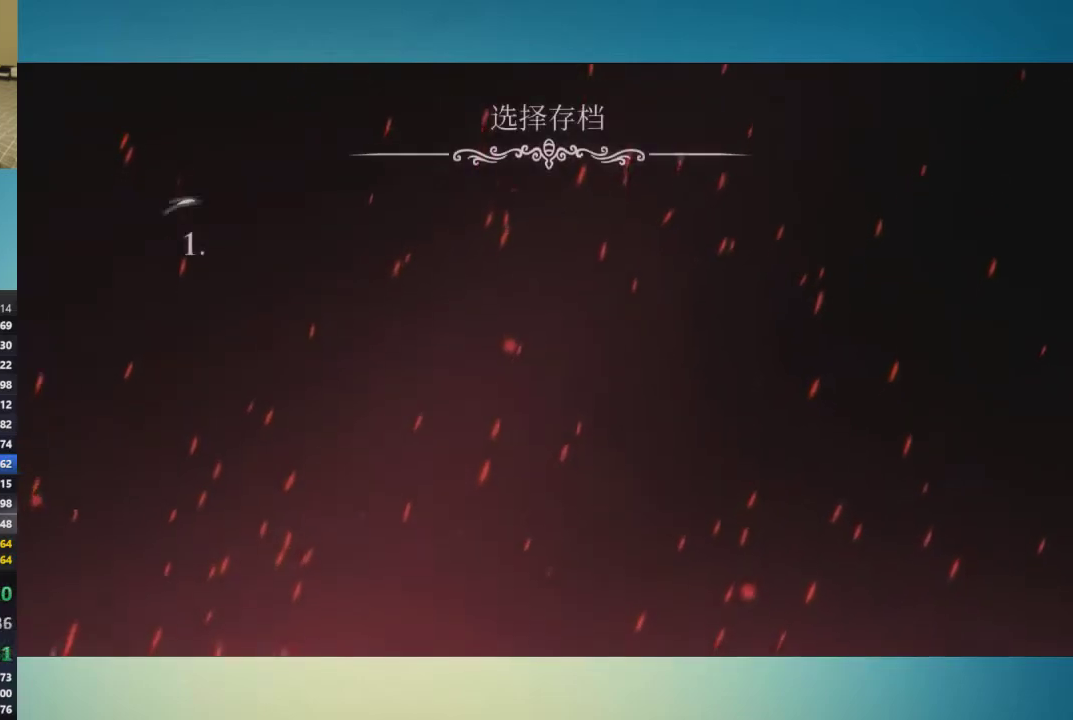
{"buttons": ["A"], "left_stick": "center", "right_stick": "center"}
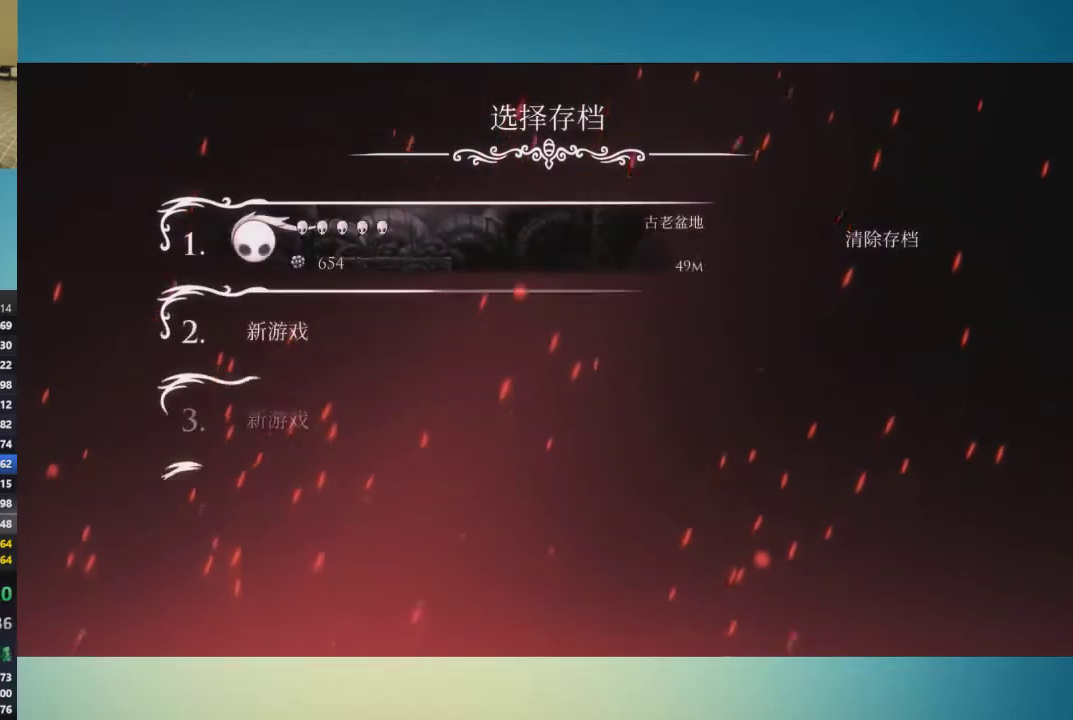
{"buttons": ["A"], "left_stick": "center", "right_stick": "center", "events": [[234, "A", "up"], [284, "A", "down"]]}
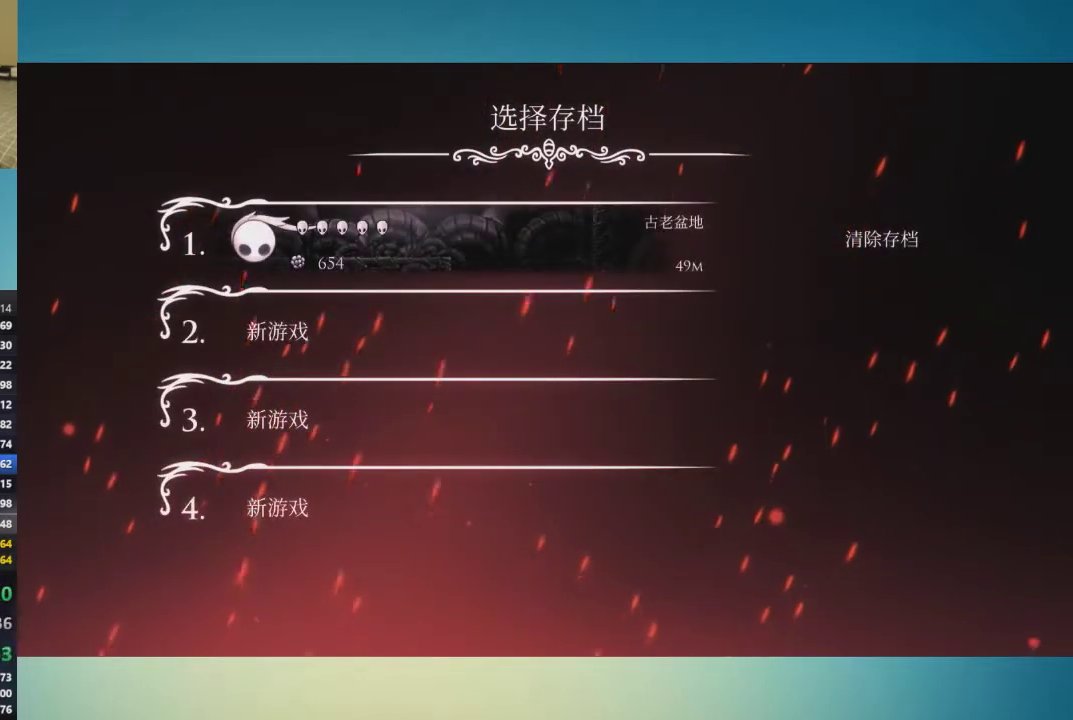
{"buttons": ["A"], "left_stick": "center", "right_stick": "center", "events": [[16, "A", "up"], [67, "A", "down"]]}
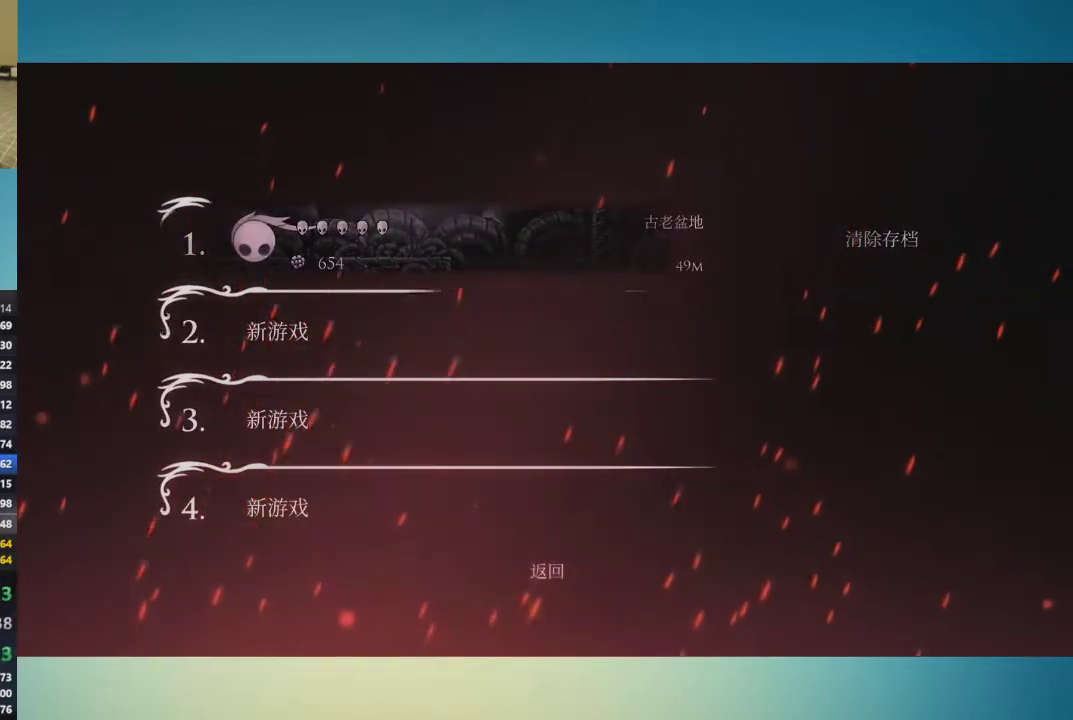
{"buttons": [], "left_stick": "center", "right_stick": "center", "events": [[84, "A", "up"]]}
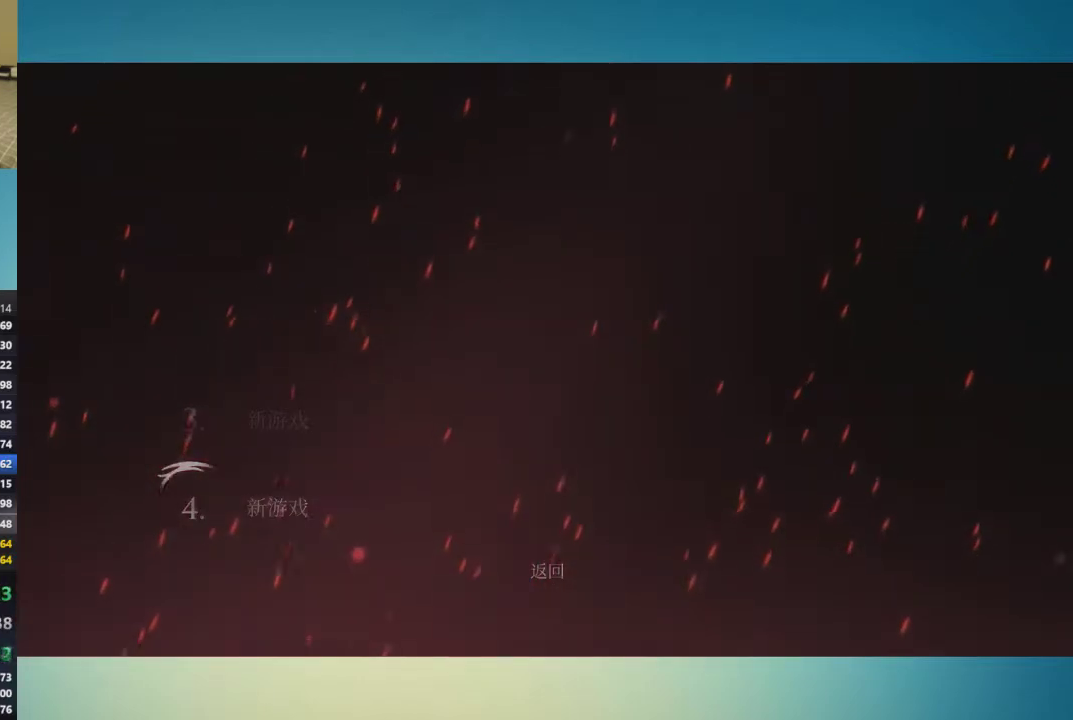
{"buttons": [], "left_stick": "center", "right_stick": "center", "events": []}
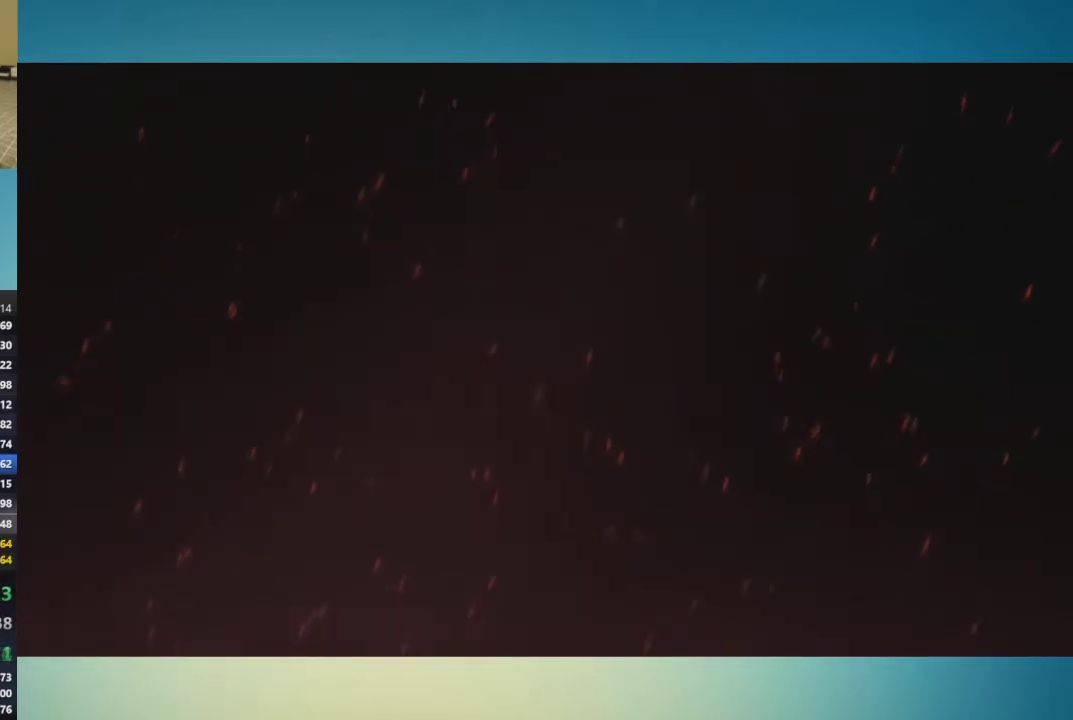
{"buttons": [], "left_stick": "center", "right_stick": "center", "events": []}
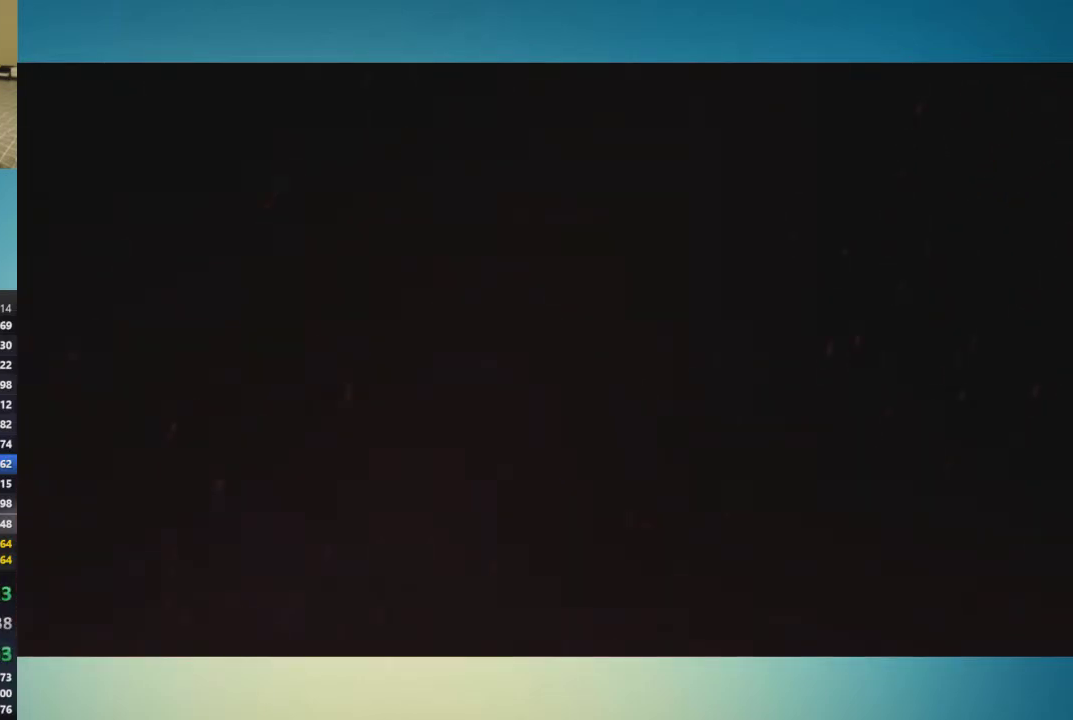
{"buttons": [], "left_stick": "center", "right_stick": "center", "events": []}
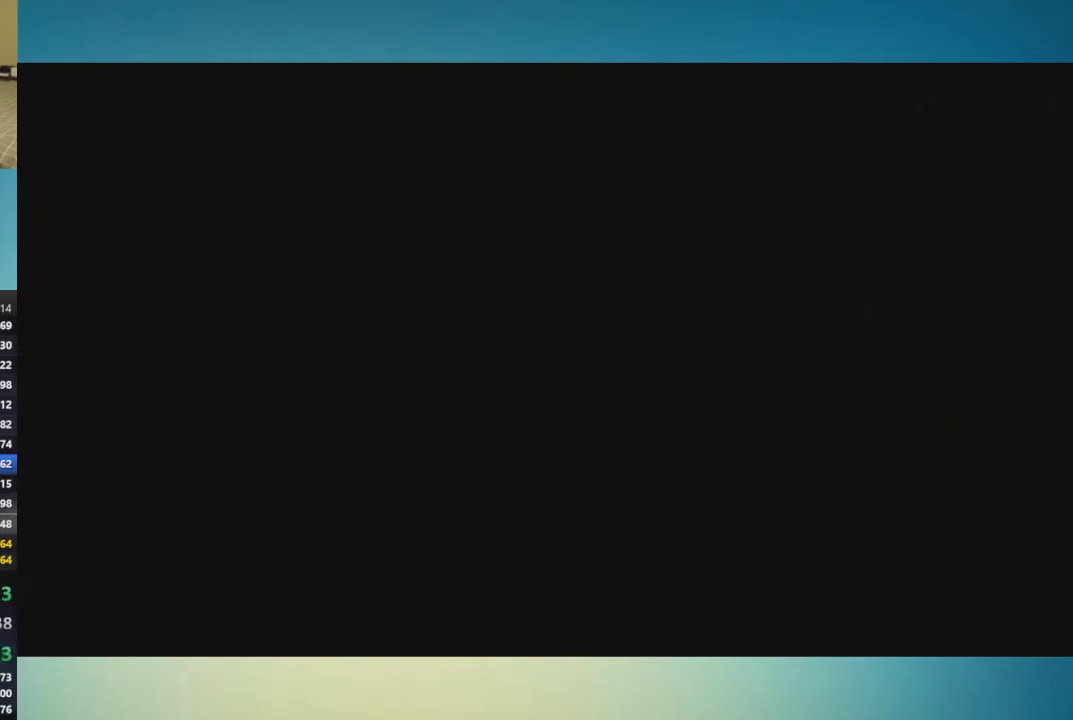
{"buttons": [], "left_stick": "center", "right_stick": "center", "events": []}
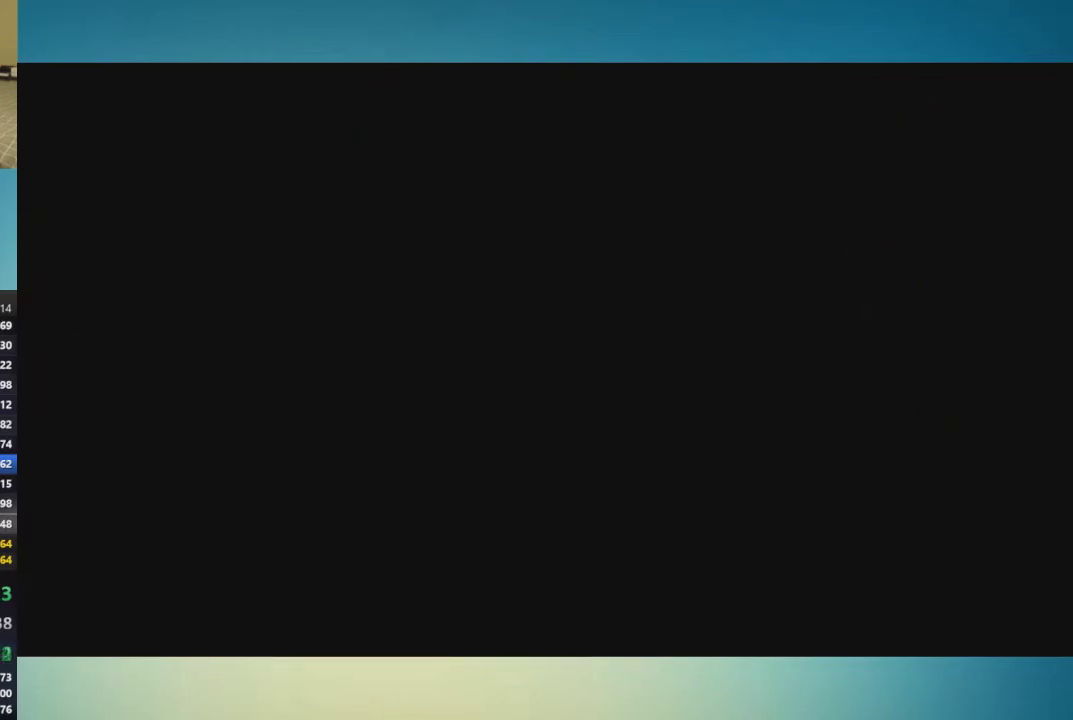
{"buttons": [], "left_stick": "center", "right_stick": "center", "events": []}
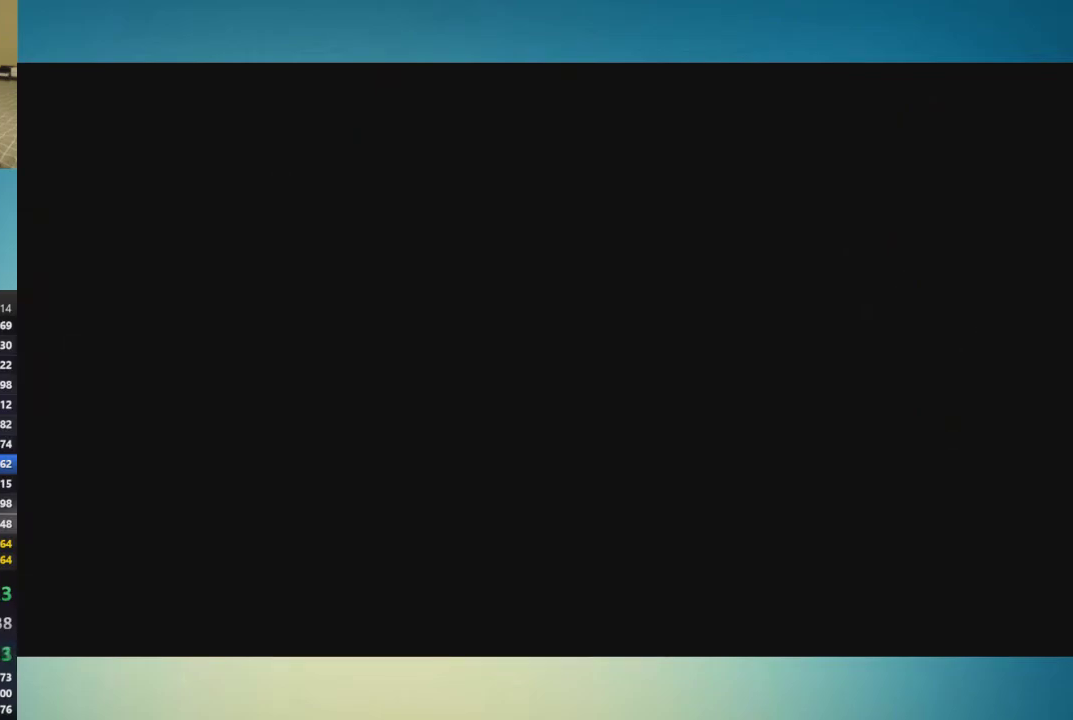
{"buttons": [], "left_stick": "center", "right_stick": "center", "events": []}
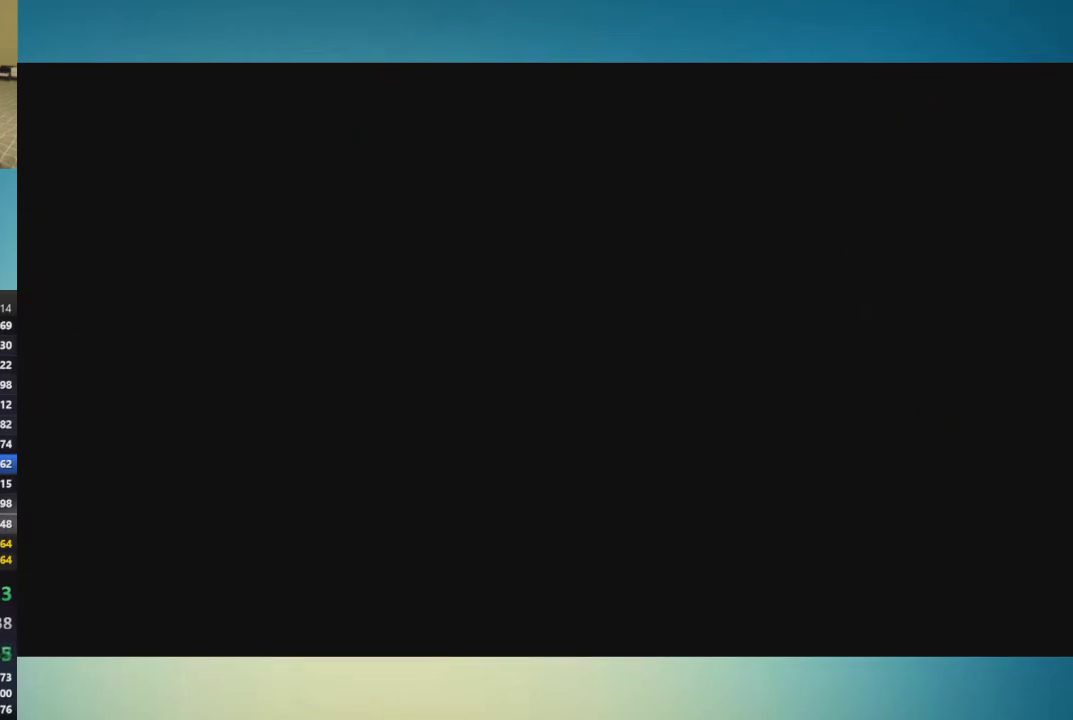
{"buttons": [], "left_stick": "center", "right_stick": "center", "events": []}
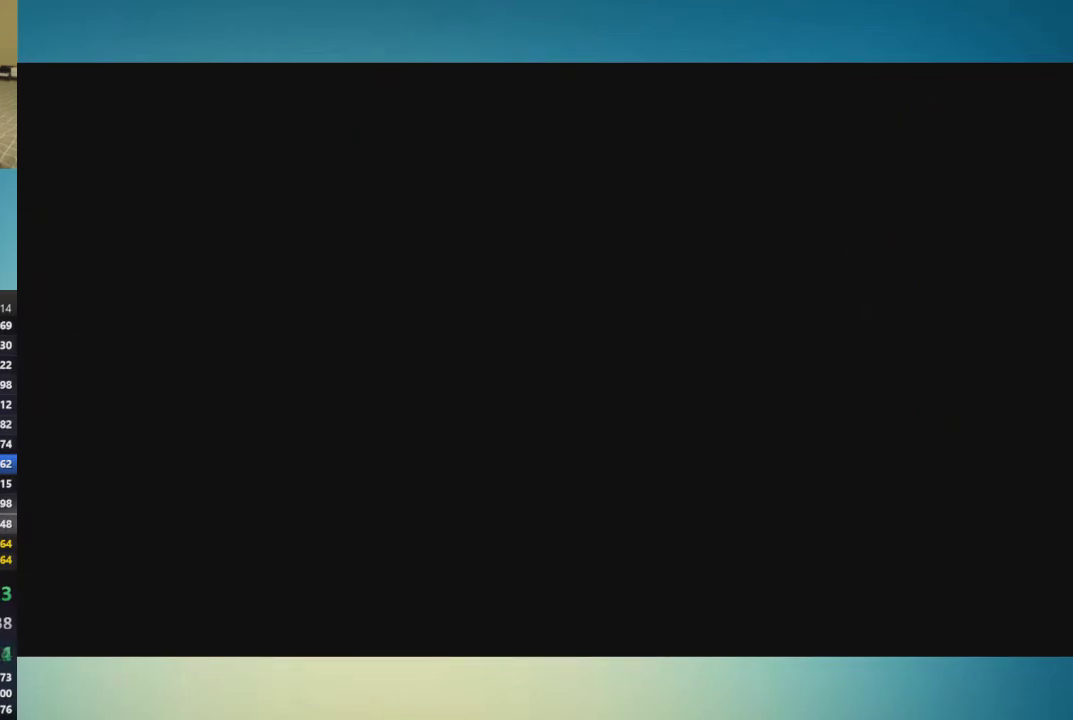
{"buttons": ["A"], "left_stick": "center", "right_stick": "center", "events": [[217, "A", "down"], [367, "A", "up"], [501, "A", "down"]]}
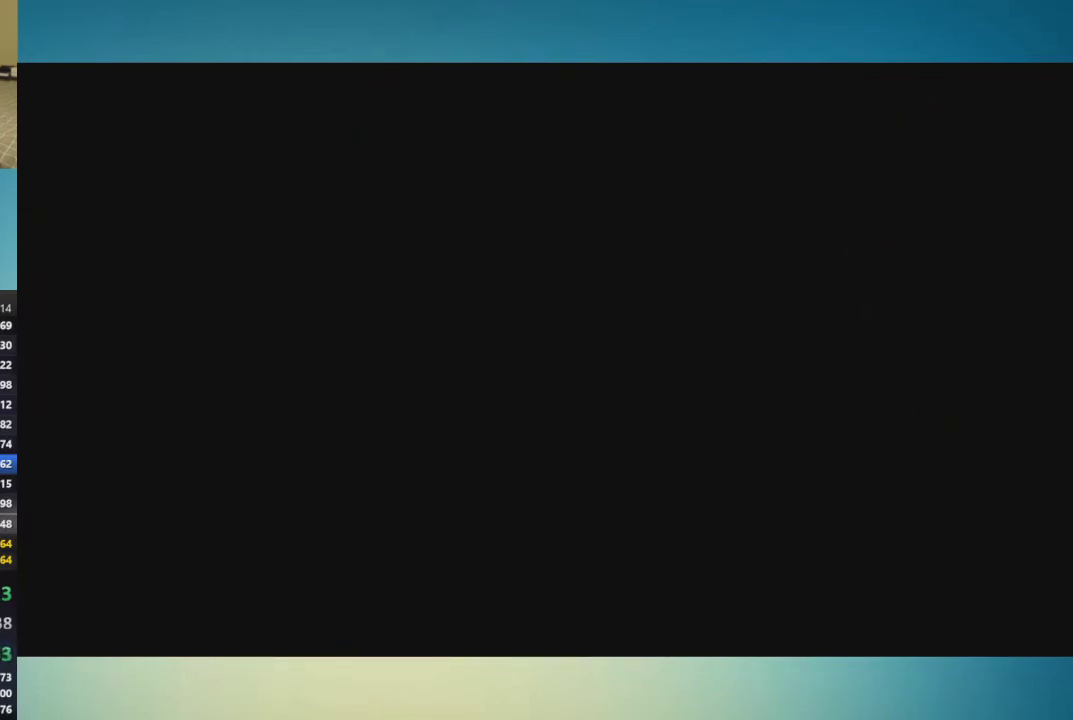
{"buttons": ["A"], "left_stick": "center", "right_stick": "center", "events": [[233, "A", "up"], [283, "A", "down"]]}
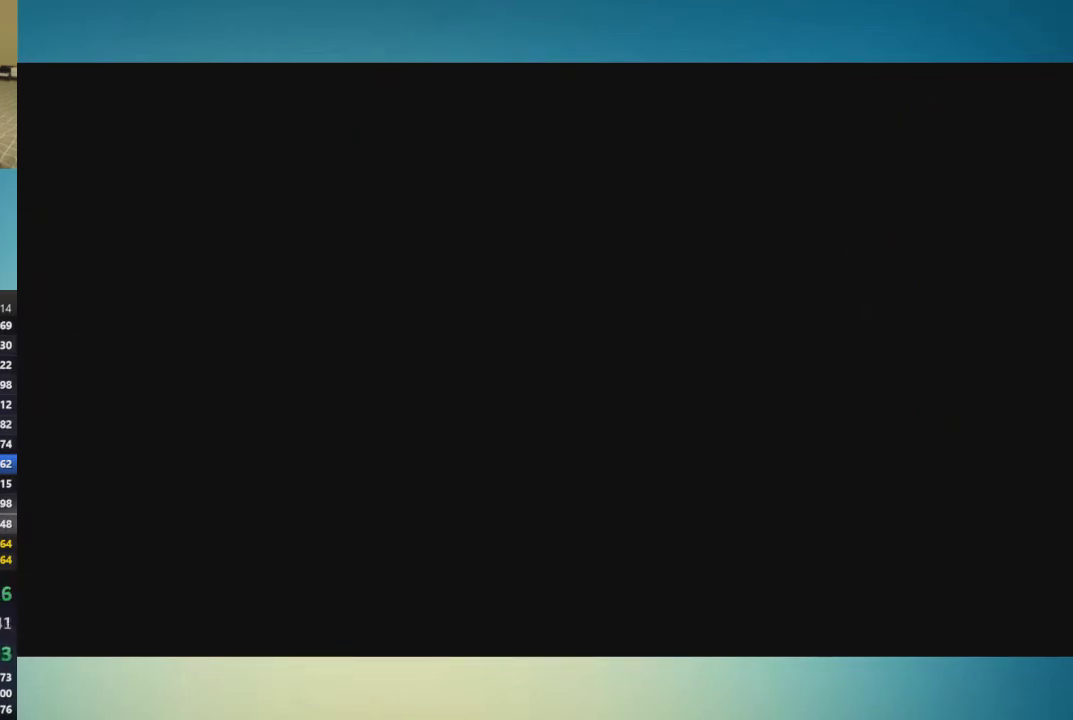
{"buttons": [], "left_stick": "center", "right_stick": "center", "events": [[17, "A", "up"], [67, "A", "down"], [167, "A", "up"], [217, "A", "down"], [317, "A", "up"], [367, "A", "down"], [451, "A", "up"]]}
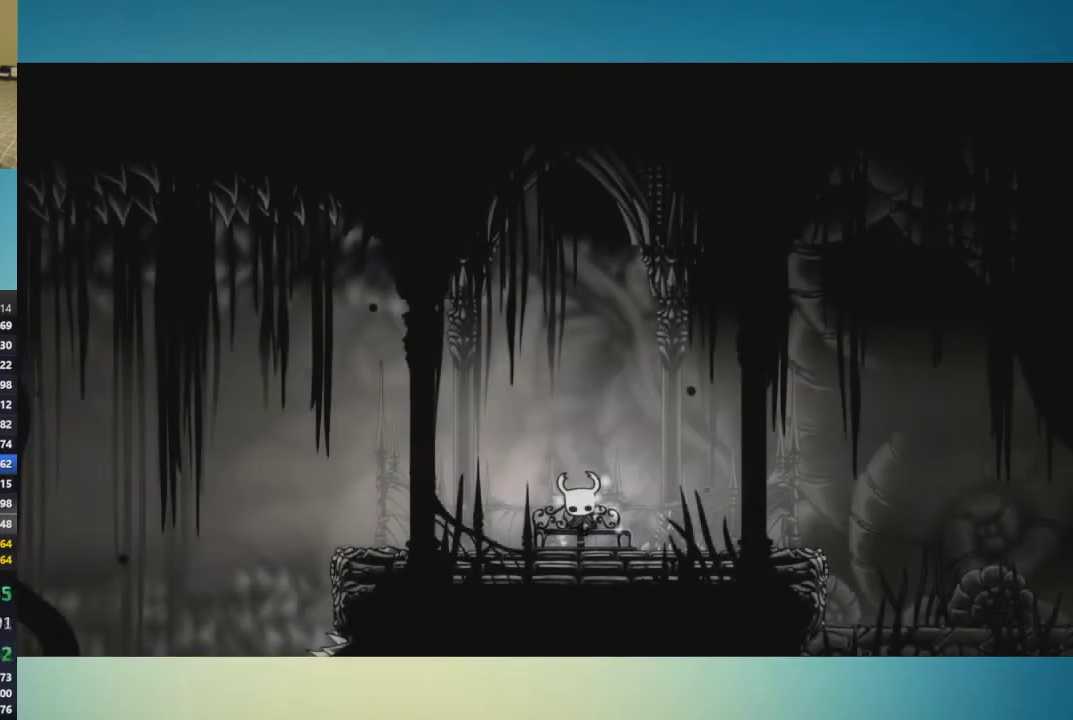
{"buttons": ["A"], "left_stick": "center", "right_stick": "center", "events": [[33, "A", "down"], [100, "A", "up"], [117, "left_stick", "down"], [183, "left_stick", "center"], [200, "A", "down"], [250, "A", "up"], [317, "A", "down"], [317, "left_stick", "down"], [367, "A", "up"], [400, "left_stick", "center"], [434, "A", "down"]]}
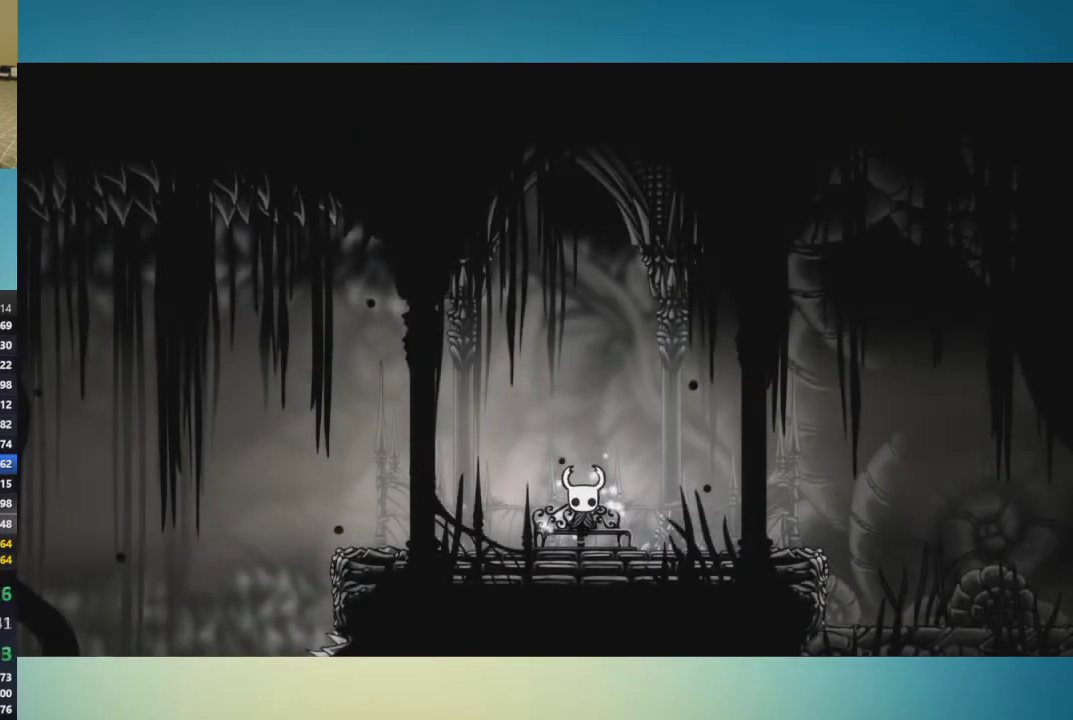
{"buttons": [], "left_stick": "center", "right_stick": "center", "events": [[34, "A", "up"], [34, "left_stick", "down"], [100, "A", "down"], [150, "A", "up"], [167, "left_stick", "center"], [251, "A", "down"], [251, "left_stick", "down"], [317, "A", "up"], [384, "A", "down"], [467, "A", "up"], [484, "left_stick", "center"]]}
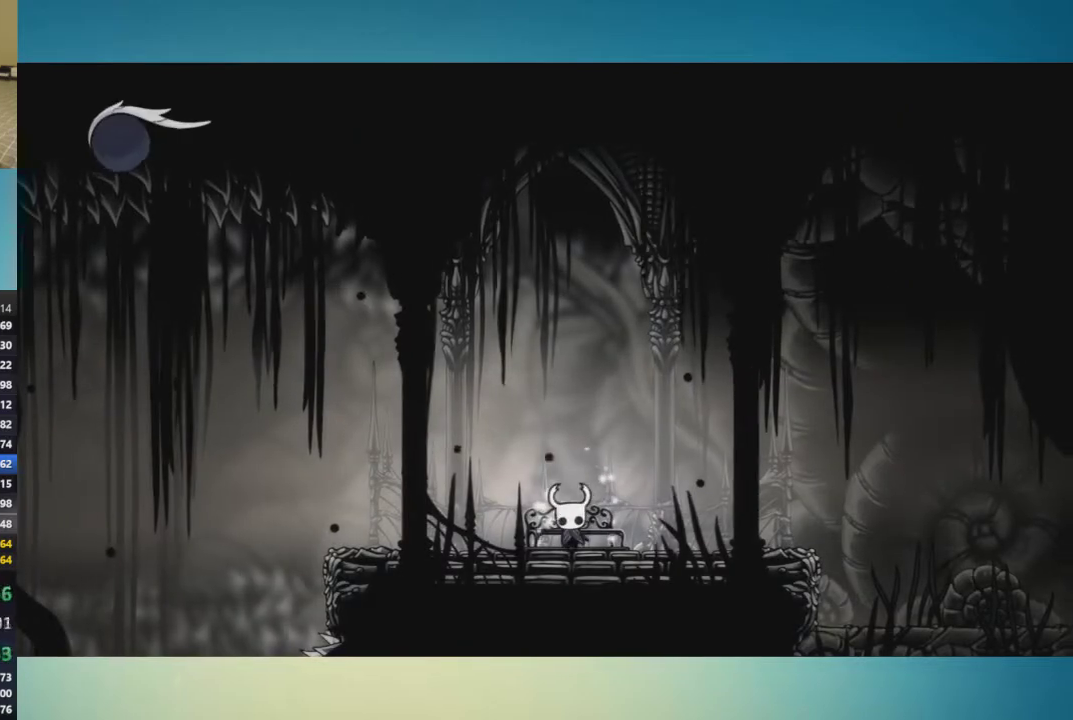
{"buttons": [], "left_stick": "center", "right_stick": "center", "events": [[33, "left_stick", "down-right"], [250, "left_stick", "center"]]}
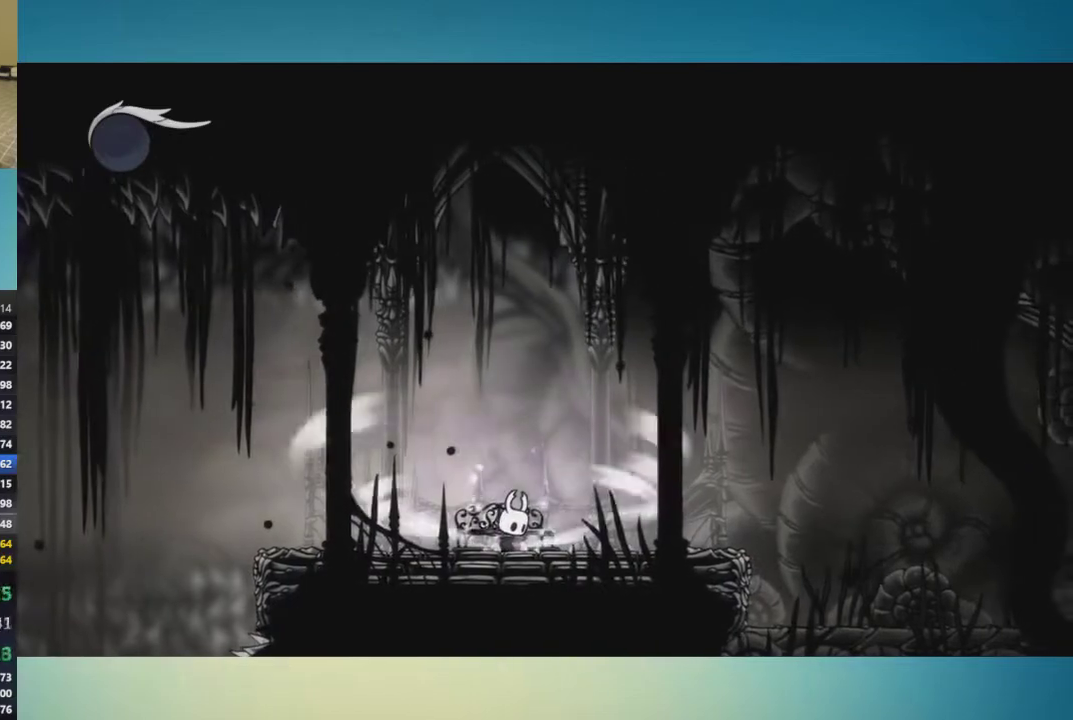
{"buttons": [], "left_stick": "center", "right_stick": "center", "events": []}
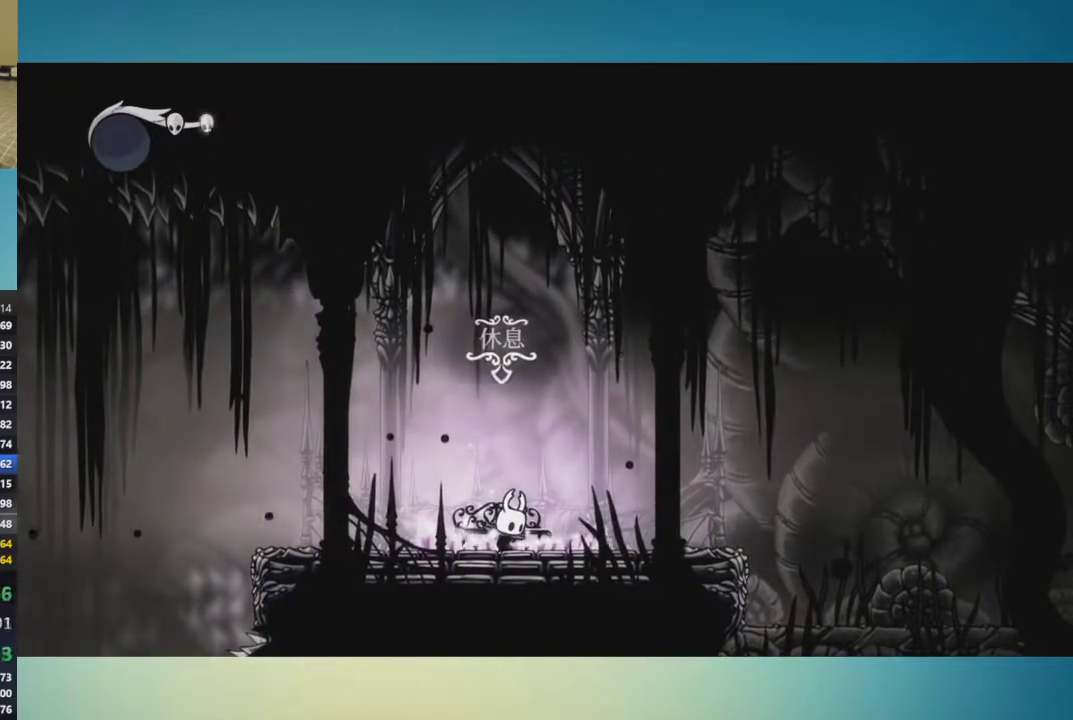
{"buttons": [], "left_stick": "center", "right_stick": "center", "events": []}
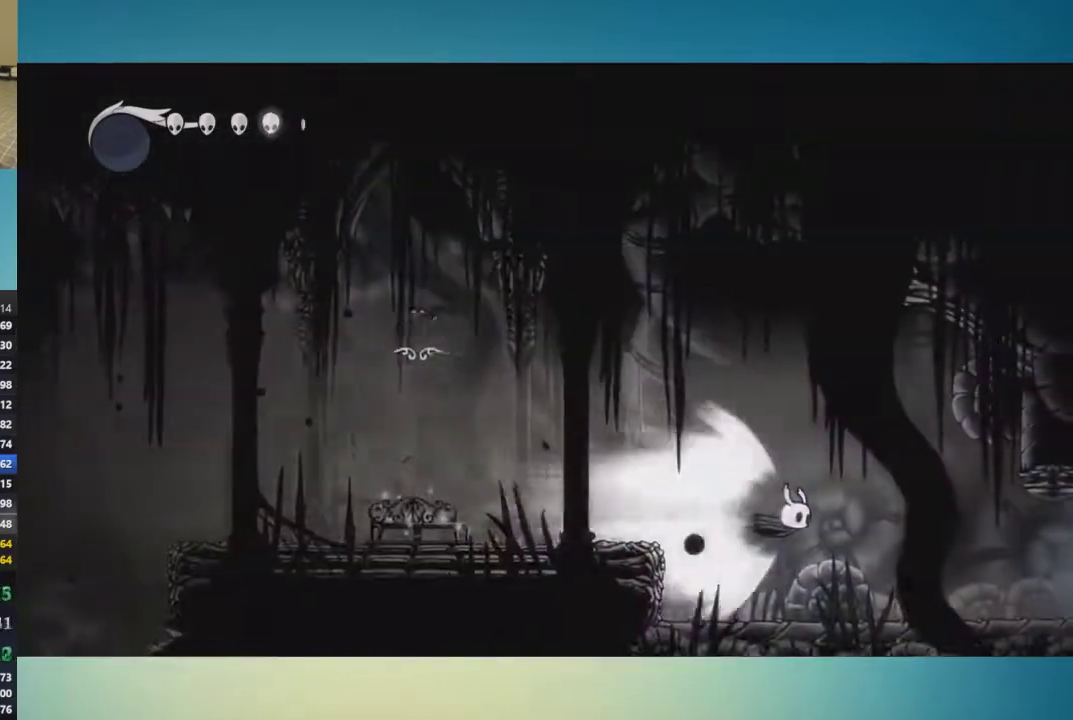
{"buttons": [], "left_stick": "center", "right_stick": "center", "events": []}
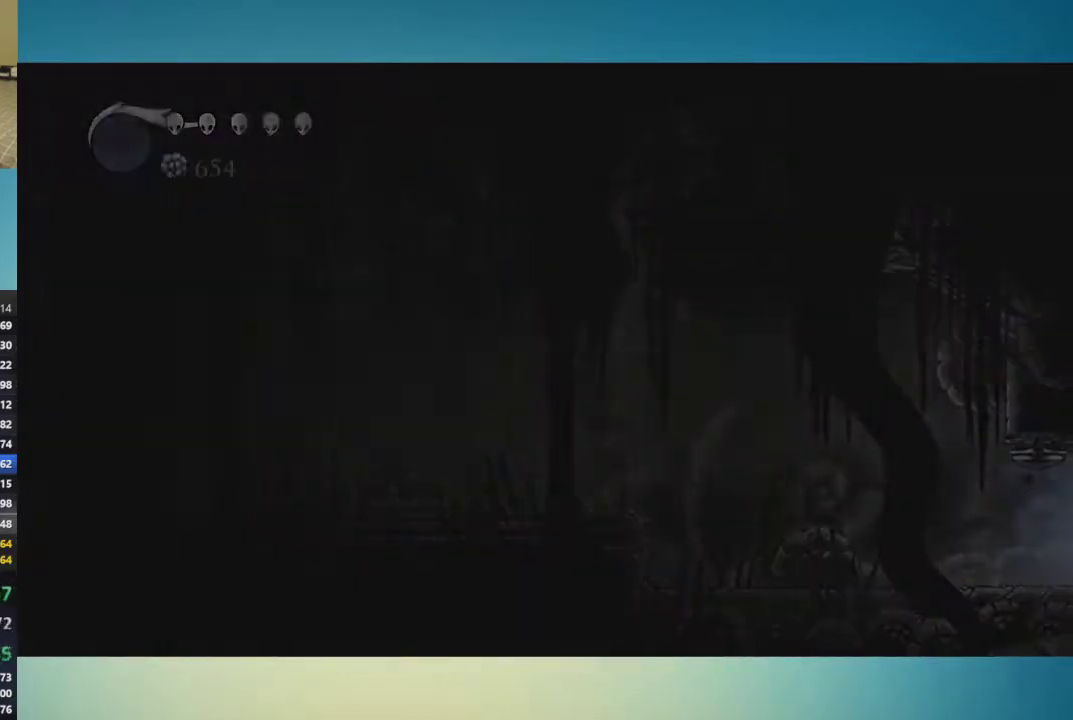
{"buttons": [], "left_stick": "center", "right_stick": "center", "events": []}
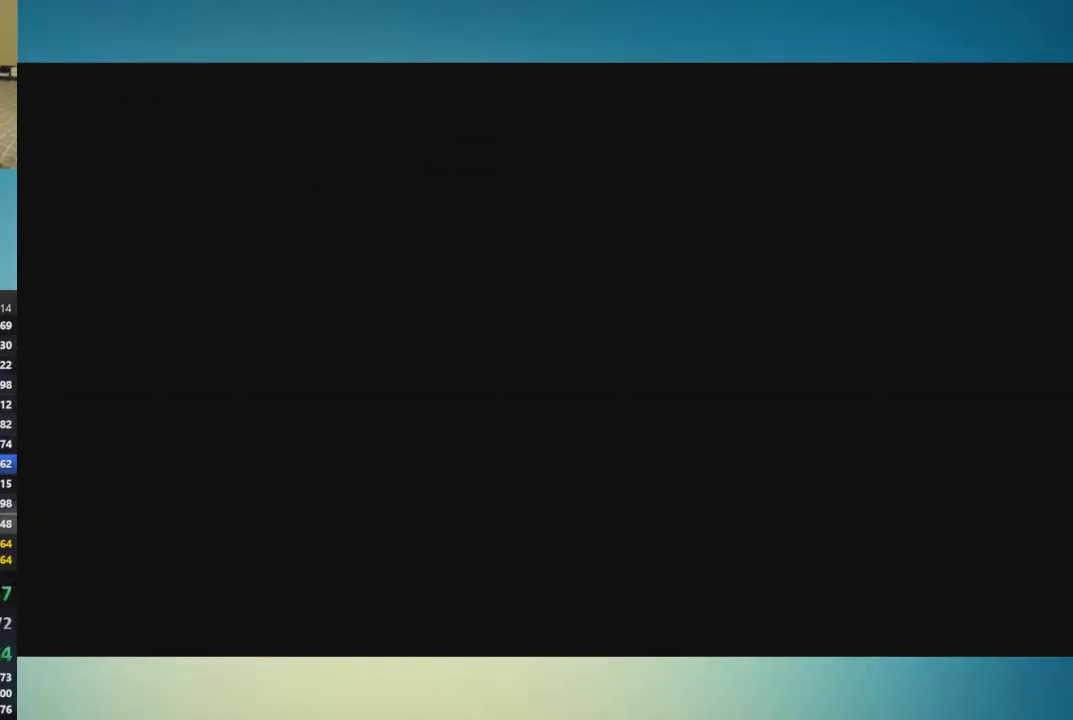
{"buttons": [], "left_stick": "center", "right_stick": "center", "events": []}
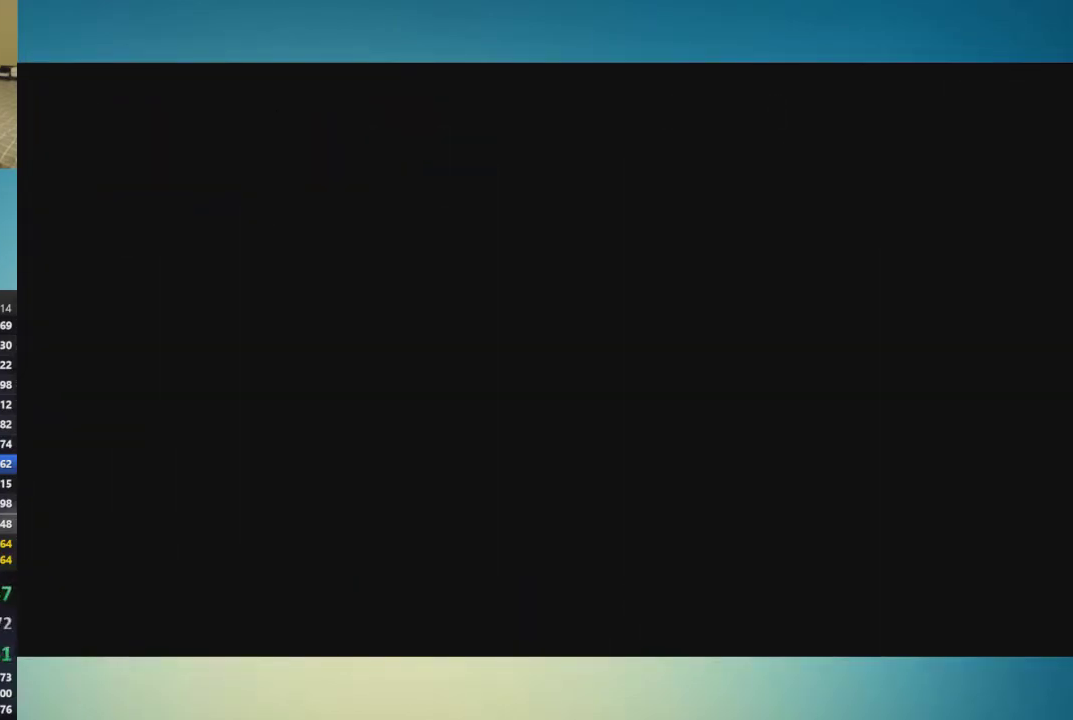
{"buttons": [], "left_stick": "right", "right_stick": "center", "events": [[300, "left_stick", "right"]]}